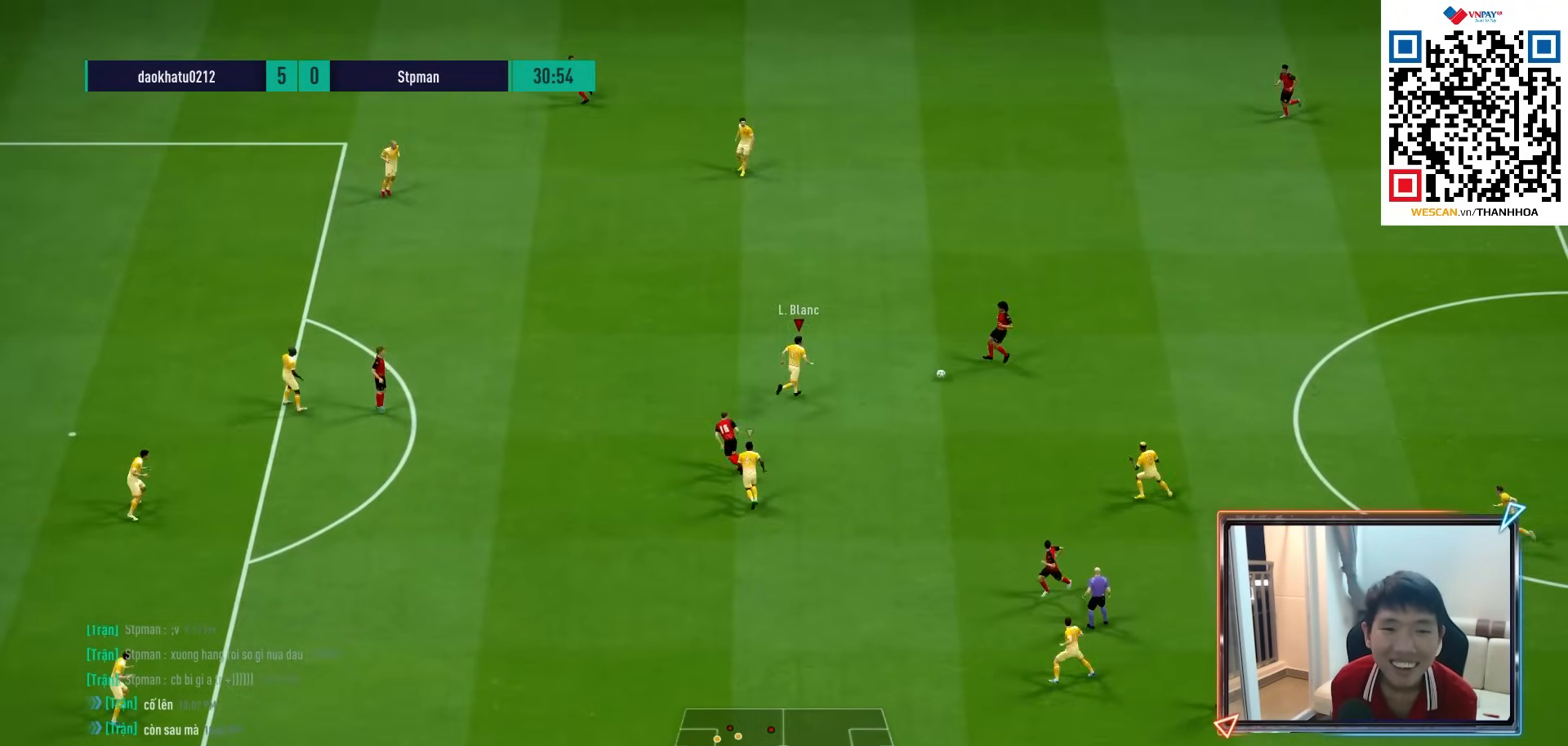
Gameplay with a controller (PlayStation layout); each line is a JSON object with the inputs held at the frame after it. "events" lists button and stick changes between this image and that frame as [ms after this image, input, new state], when the widget could be followed in between.
{"buttons": ["R1"], "left_stick": "right", "right_stick": "center", "events": [[33, "R2", "up"], [50, "left_stick", "right"], [317, "SQUARE", "down"], [500, "SQUARE", "up"]]}
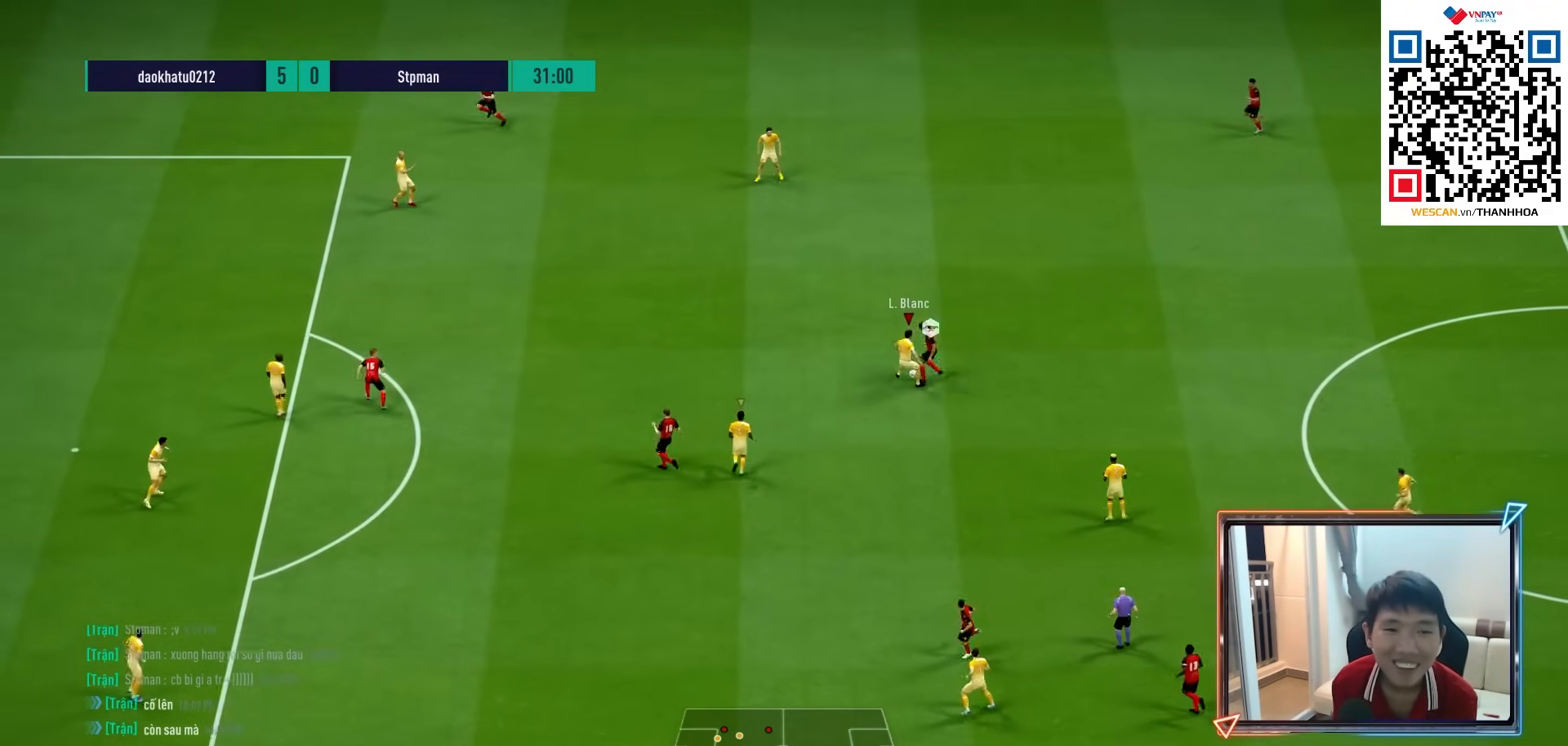
{"buttons": ["R1"], "left_stick": "right", "right_stick": "center", "events": []}
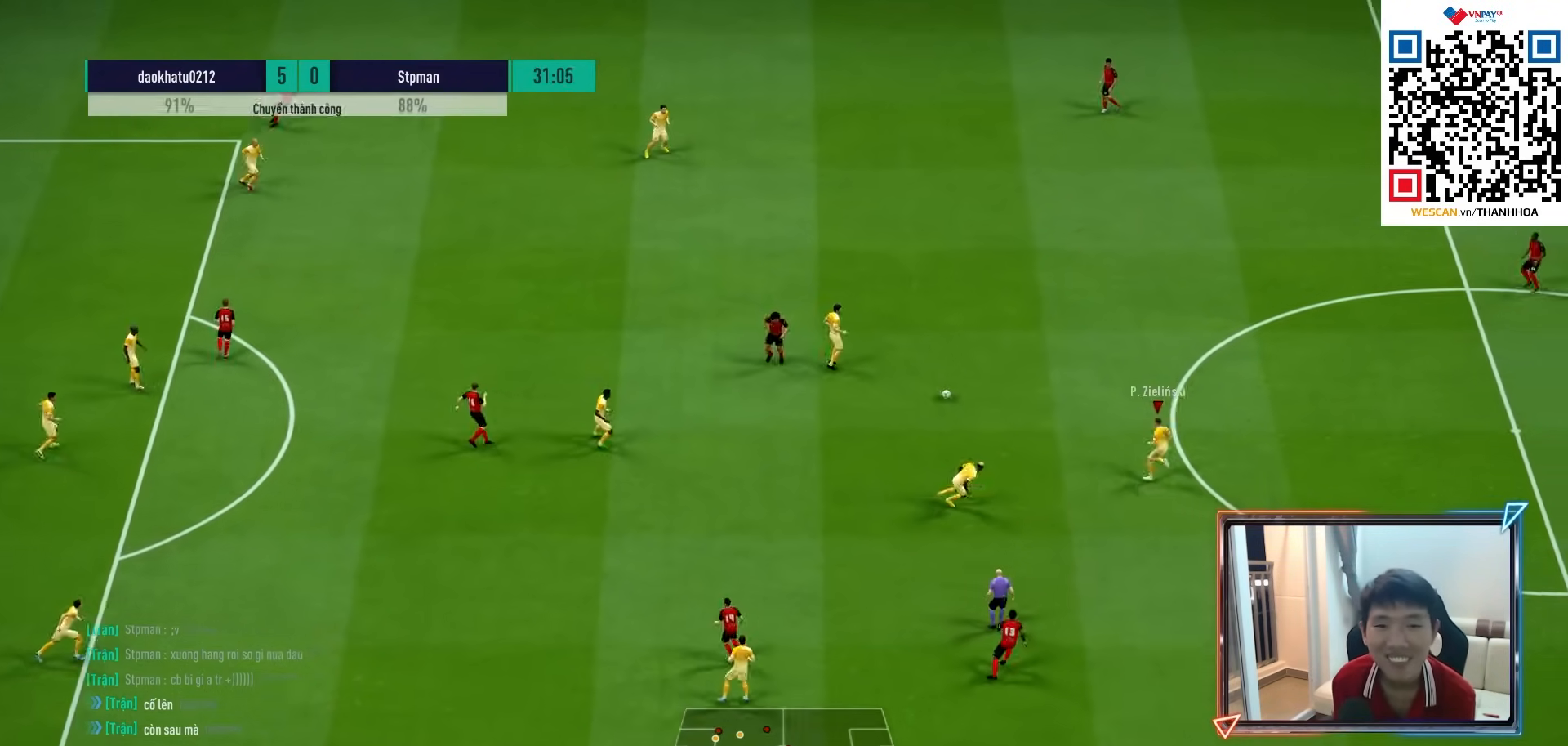
{"buttons": ["R1"], "left_stick": "right", "right_stick": "center", "events": [[67, "R1", "up"], [267, "R1", "down"]]}
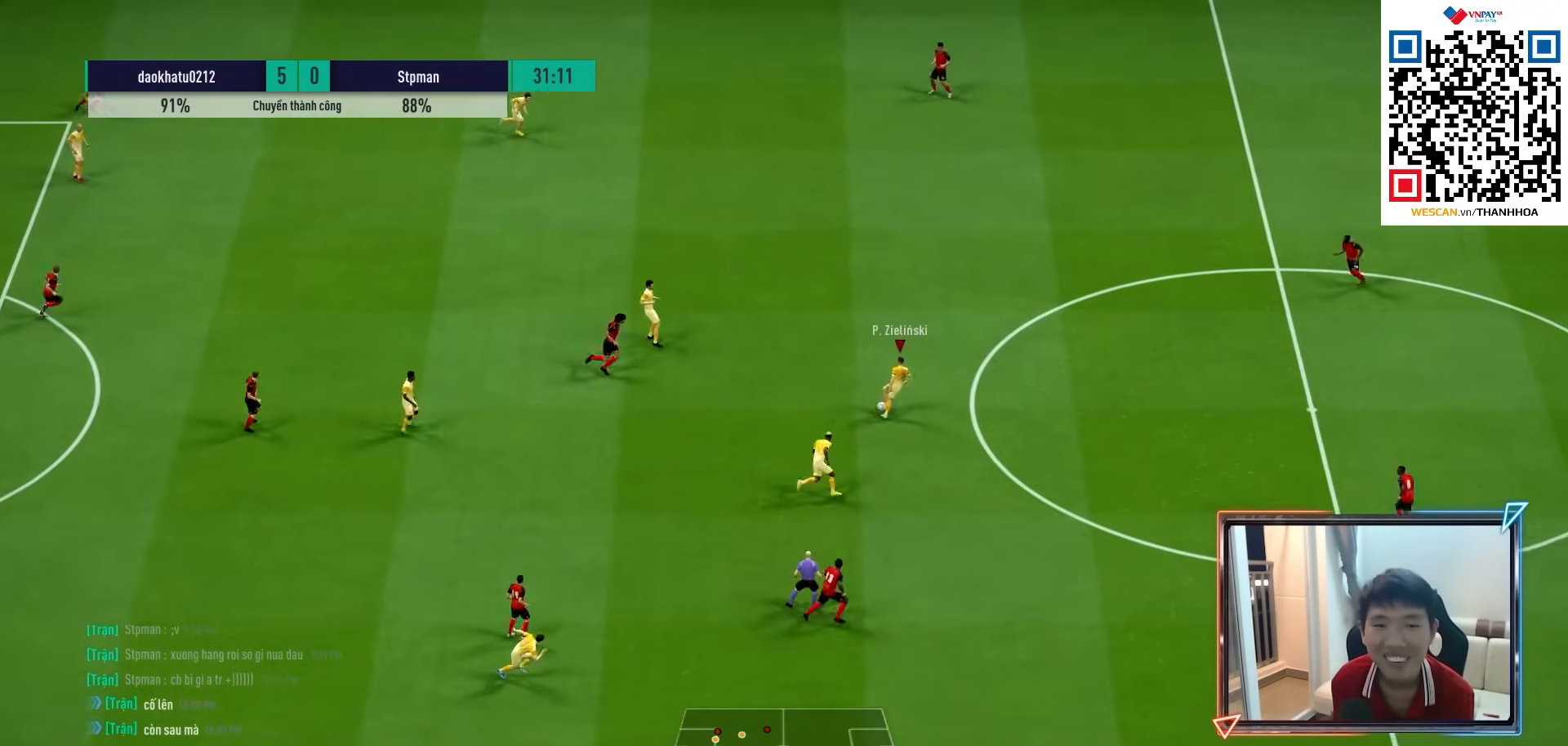
{"buttons": [], "left_stick": "right", "right_stick": "center", "events": [[283, "R1", "up"], [383, "L1", "down"], [483, "L1", "up"]]}
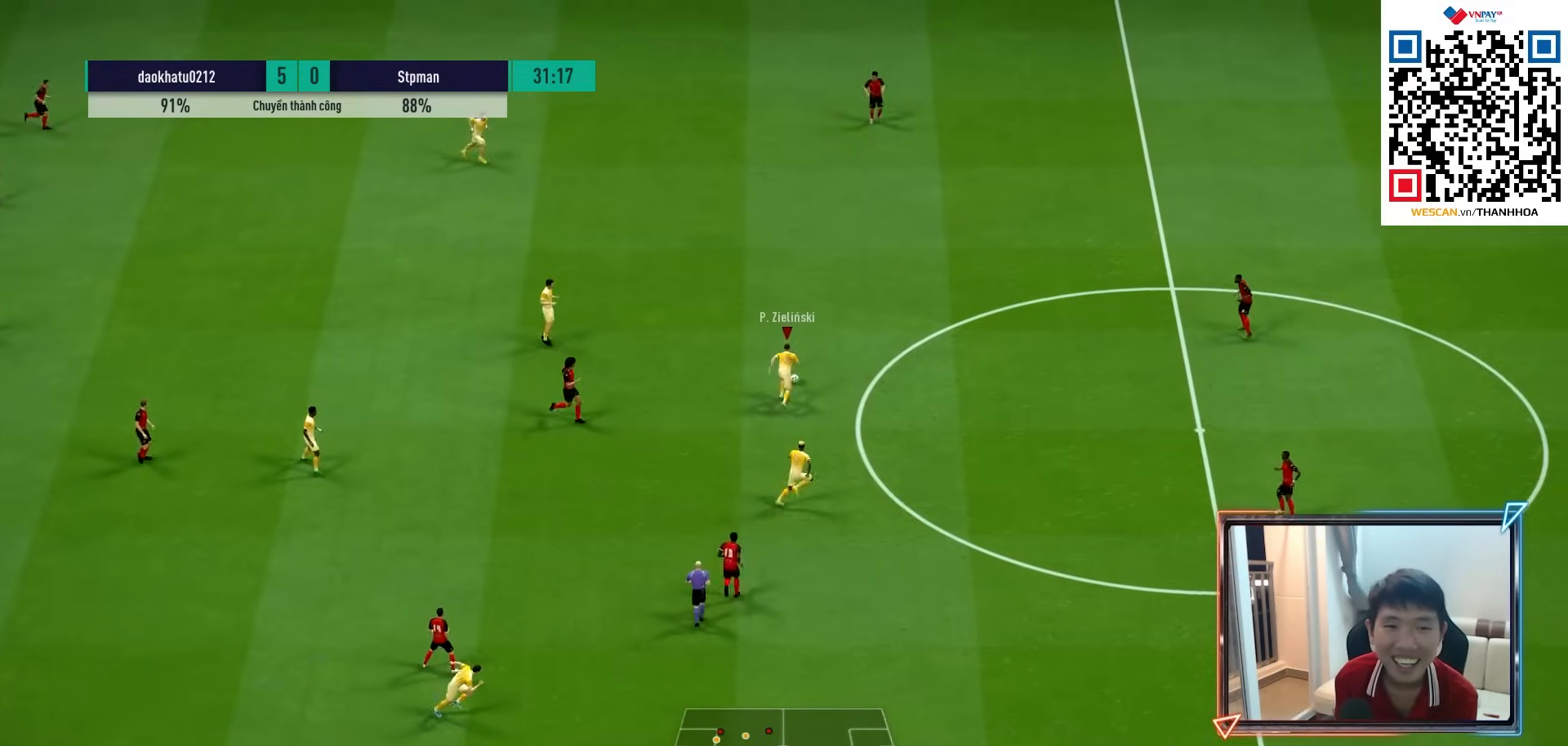
{"buttons": ["R1"], "left_stick": "right", "right_stick": "center", "events": [[67, "right_stick", "right"], [183, "right_stick", "center"], [417, "R1", "down"]]}
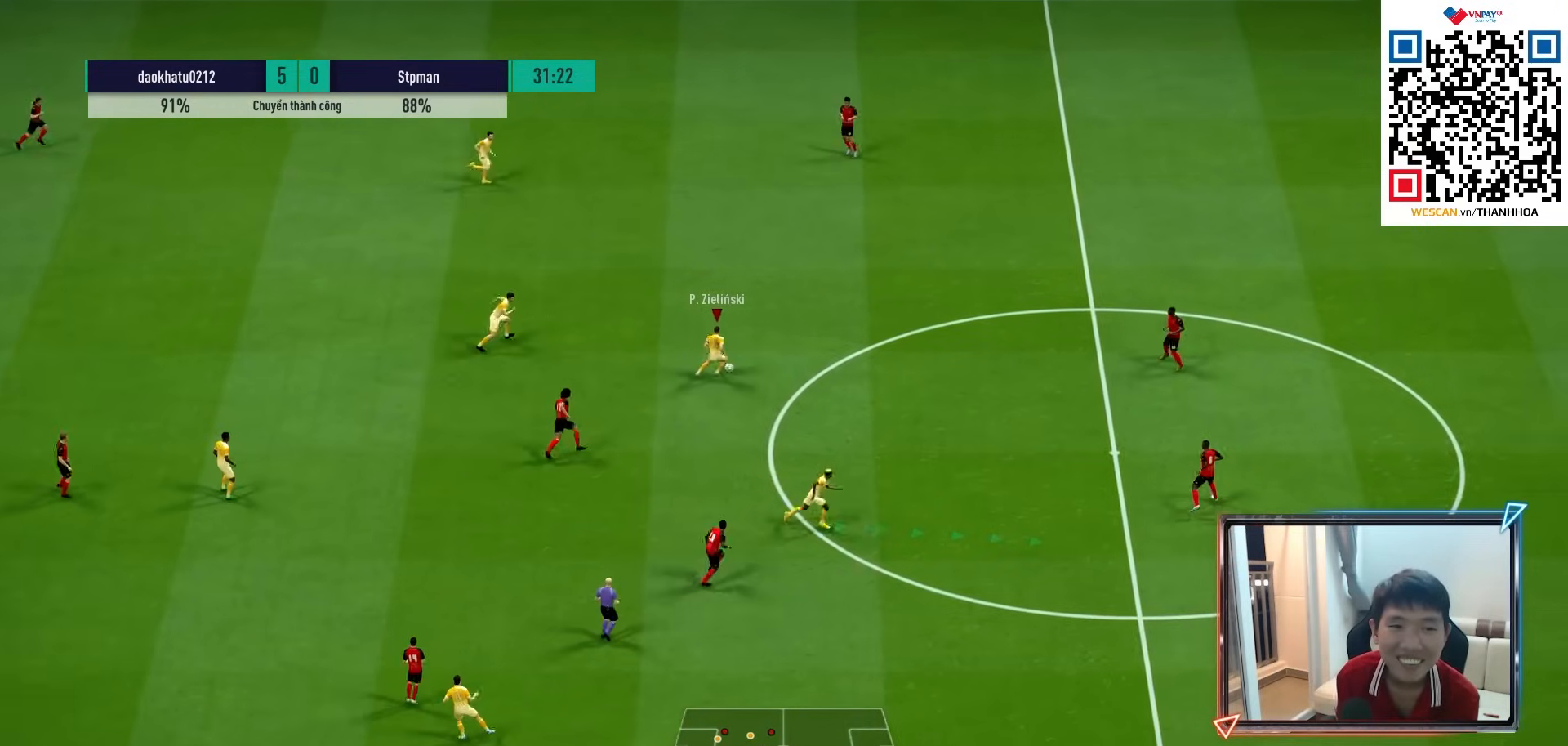
{"buttons": ["R1"], "left_stick": "right", "right_stick": "center", "events": []}
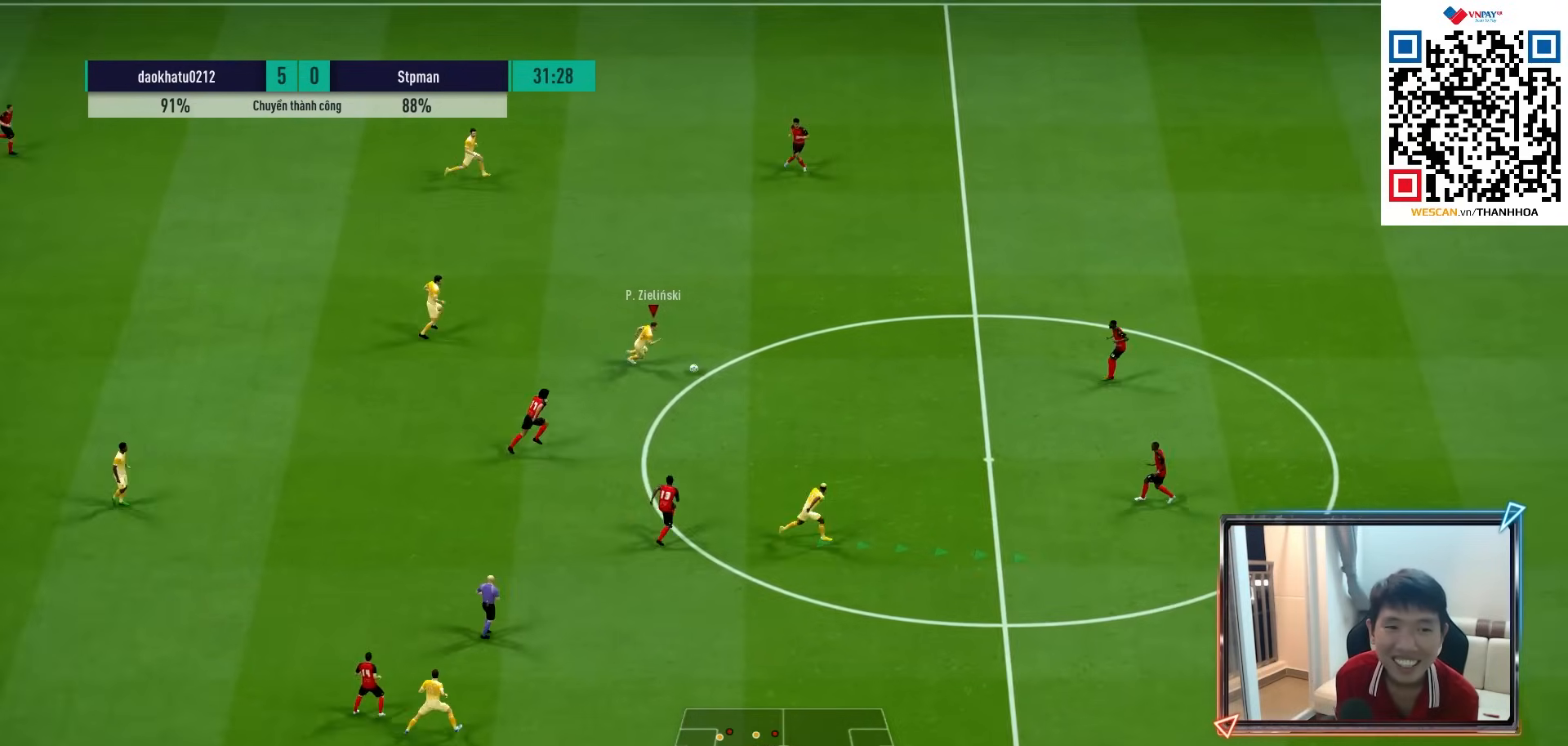
{"buttons": ["R1"], "left_stick": "right", "right_stick": "center", "events": []}
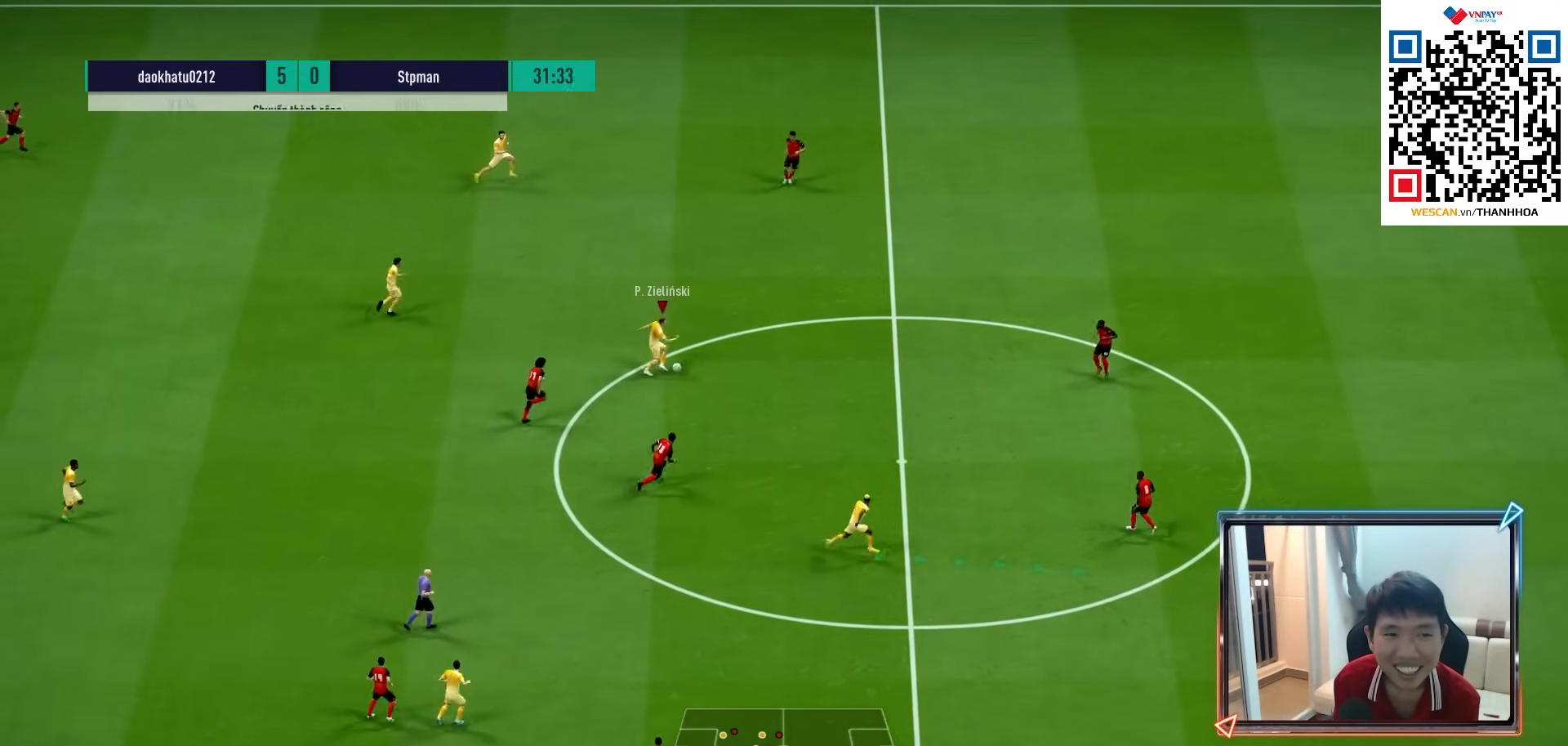
{"buttons": ["R1"], "left_stick": "right", "right_stick": "center", "events": []}
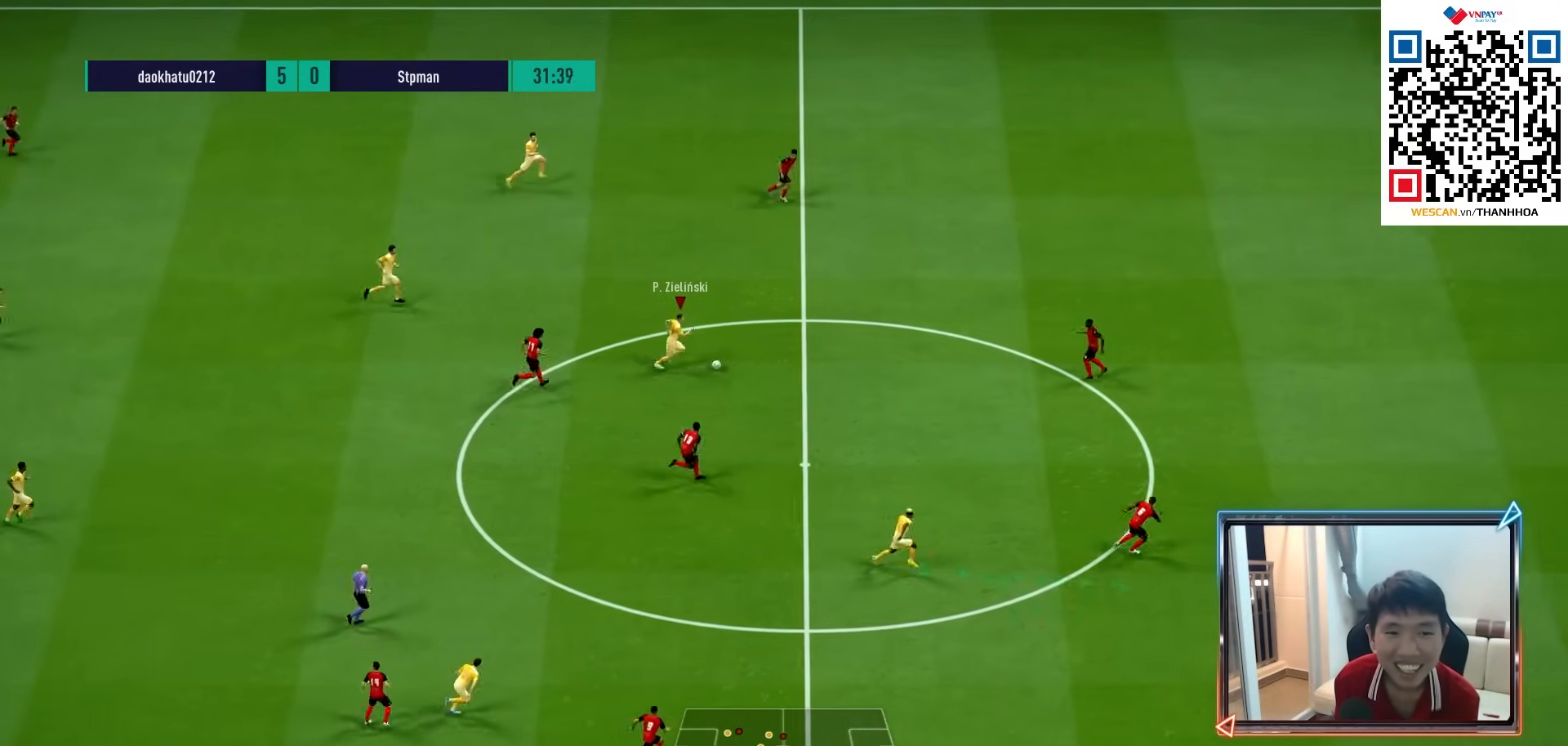
{"buttons": ["R1"], "left_stick": "right", "right_stick": "center", "events": [[17, "CROSS", "down"], [117, "CROSS", "up"]]}
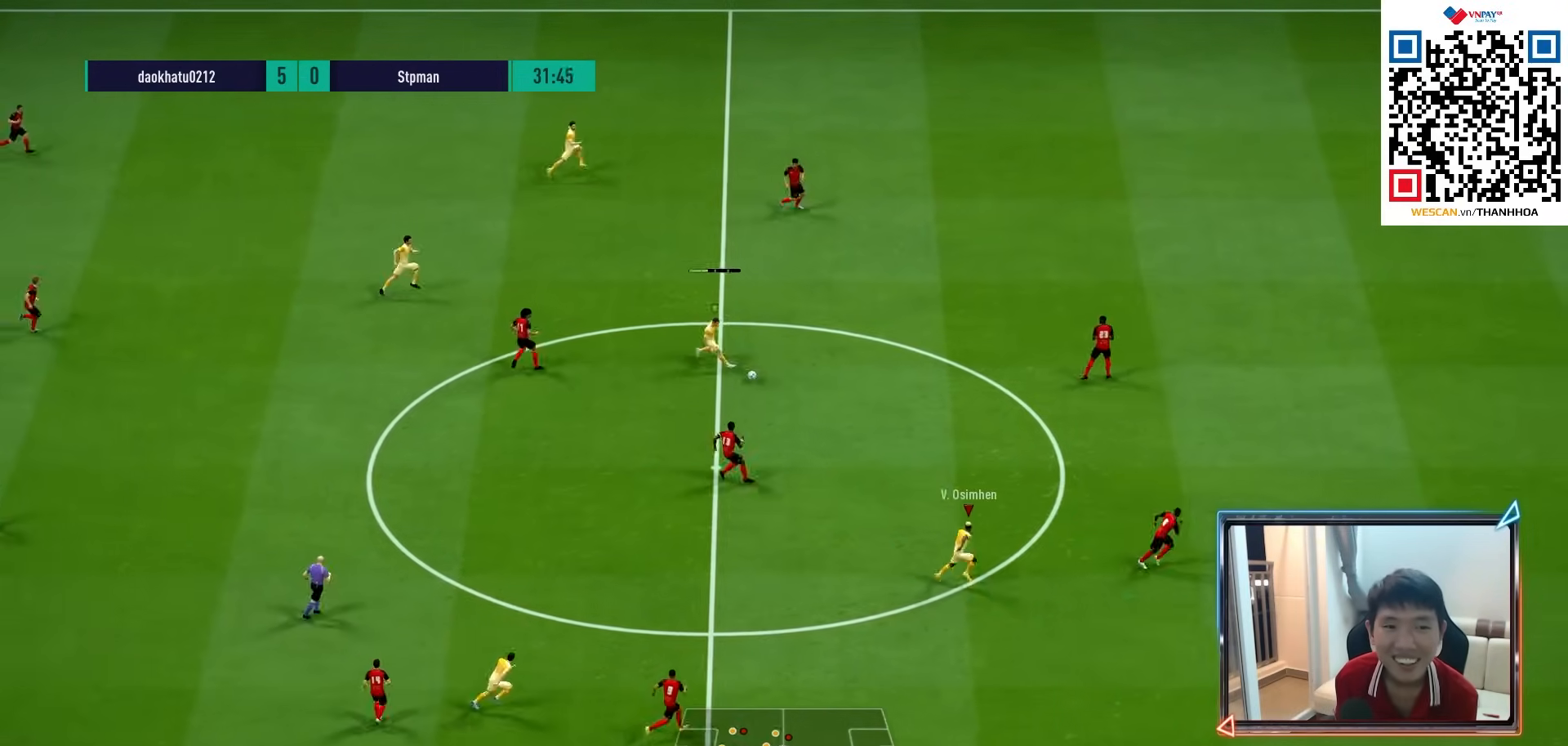
{"buttons": [], "left_stick": "down-right", "right_stick": "center", "events": [[100, "R1", "up"], [400, "R1", "down"], [483, "left_stick", "down-right"], [500, "R1", "up"]]}
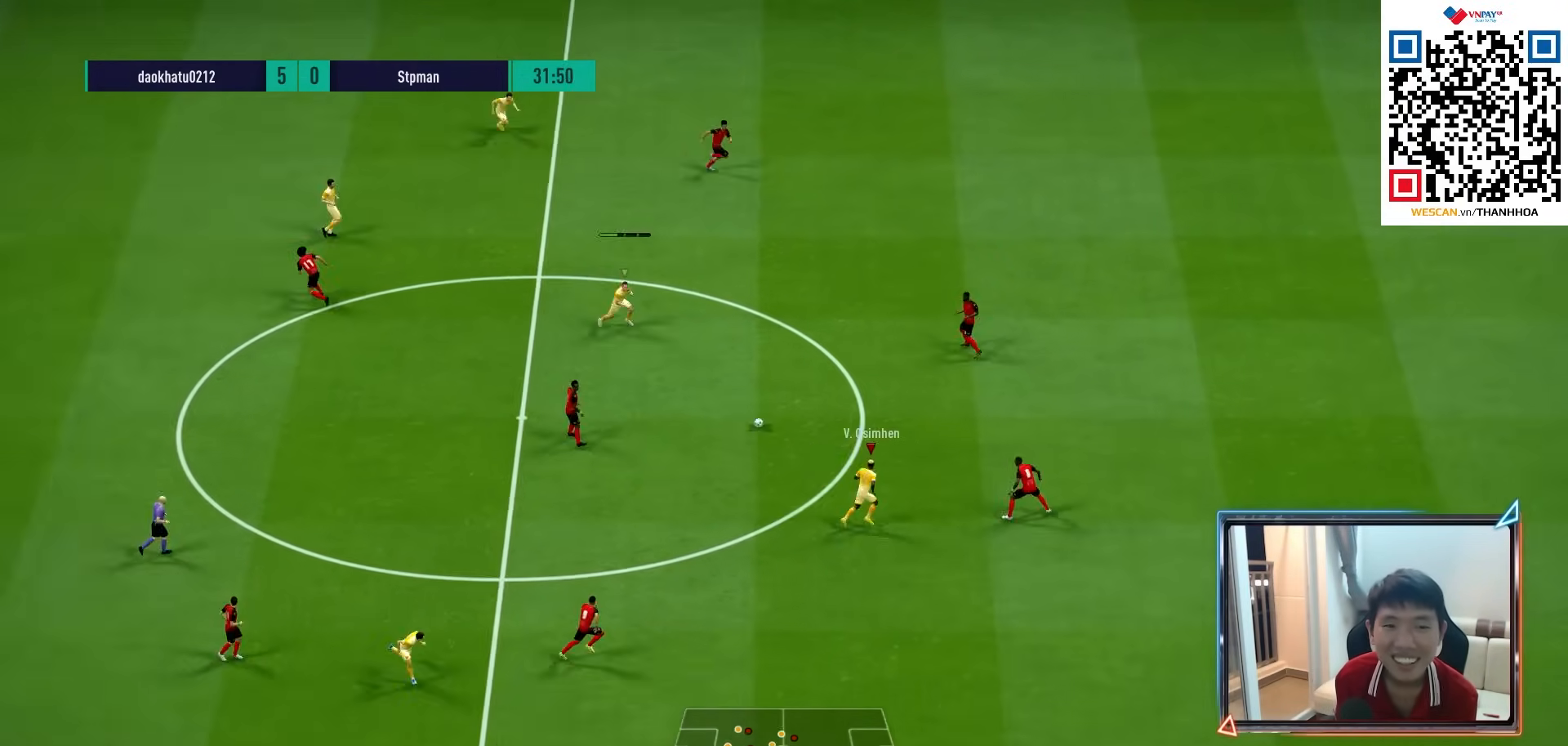
{"buttons": ["R1"], "left_stick": "down-right", "right_stick": "center", "events": [[50, "R1", "down"]]}
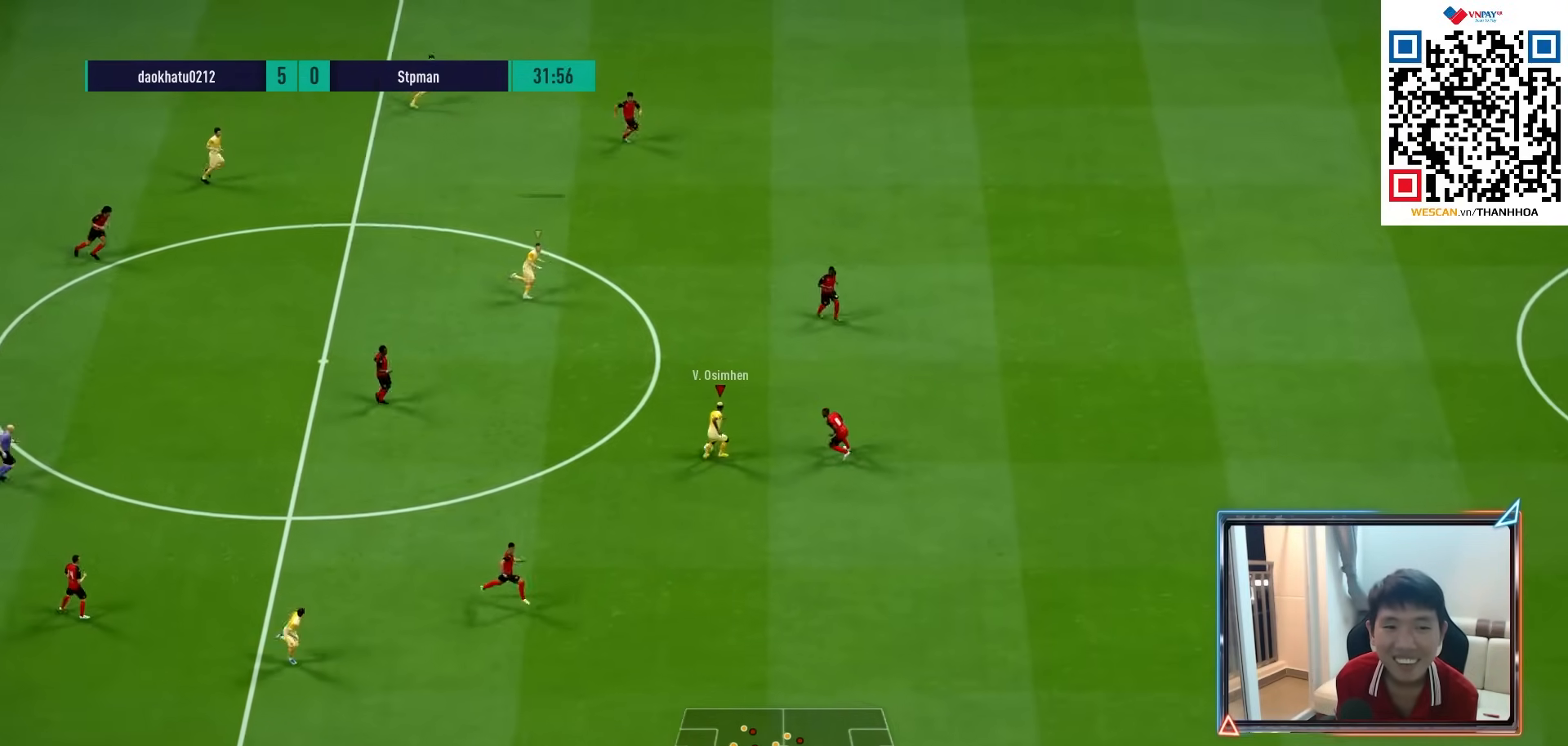
{"buttons": ["R1"], "left_stick": "right", "right_stick": "center", "events": [[500, "left_stick", "right"]]}
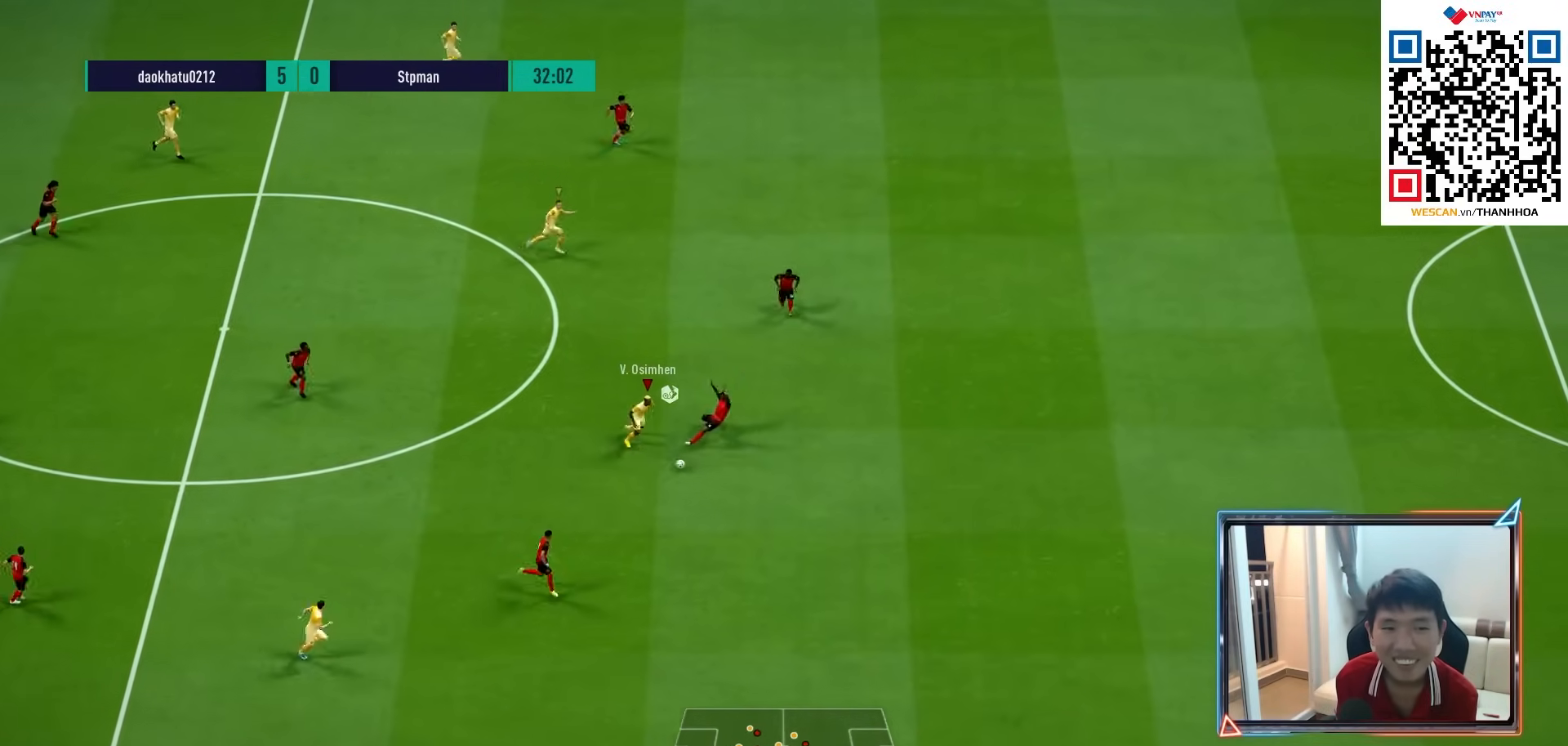
{"buttons": ["R1"], "left_stick": "right", "right_stick": "center", "events": []}
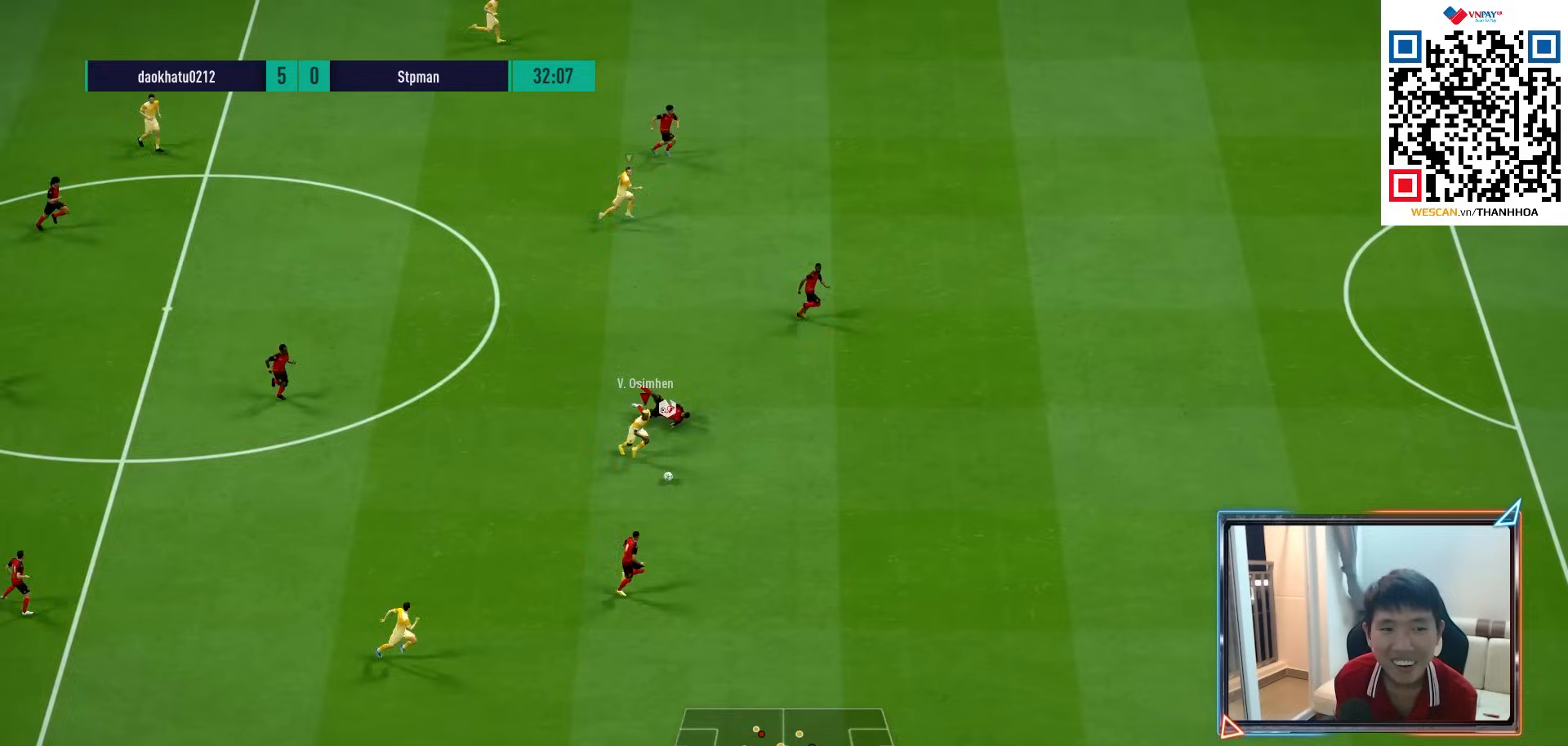
{"buttons": ["R1"], "left_stick": "right", "right_stick": "center", "events": []}
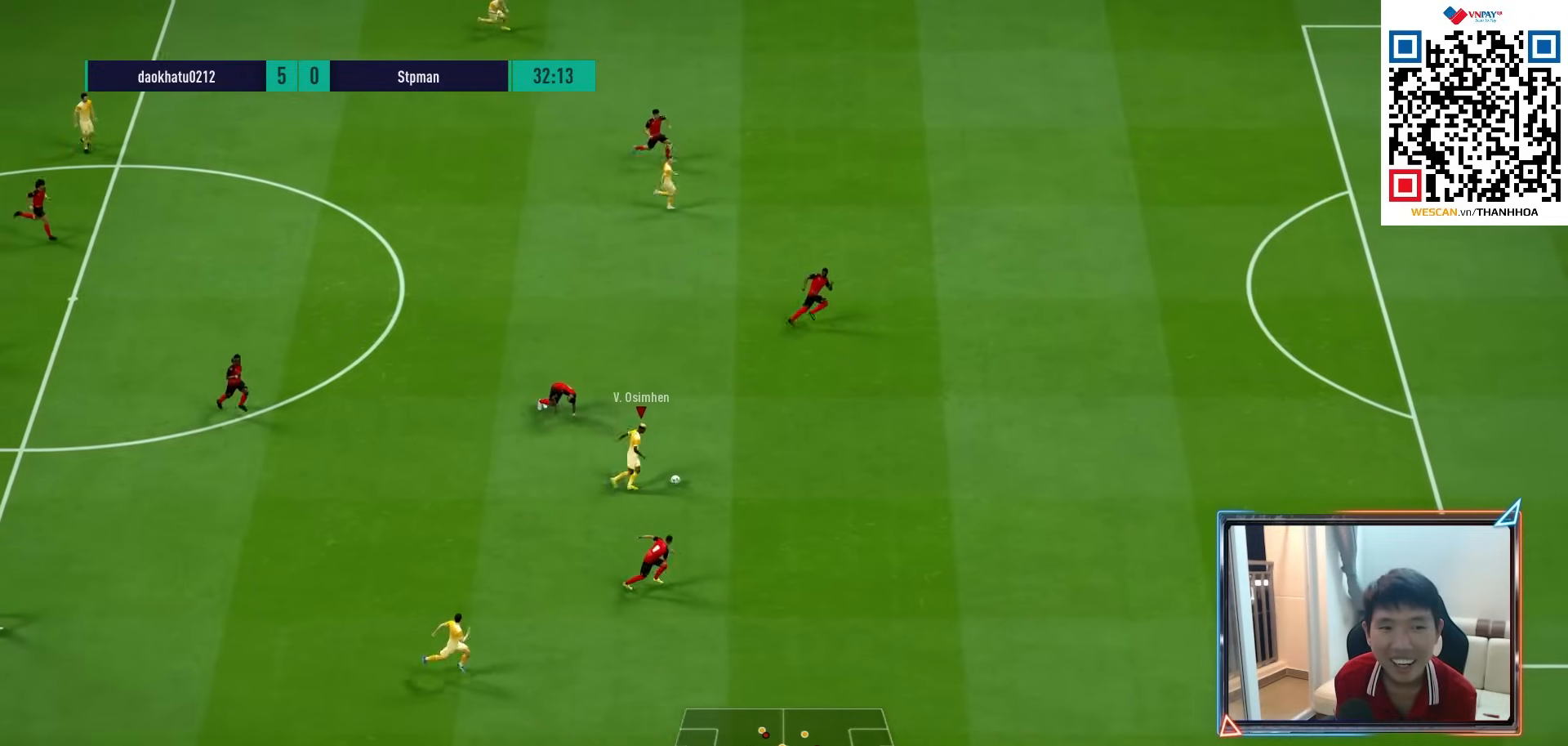
{"buttons": ["L1", "R1"], "left_stick": "up-right", "right_stick": "center", "events": [[183, "TRIANGLE", "down"], [217, "left_stick", "up-right"], [350, "L1", "down"], [433, "TRIANGLE", "up"]]}
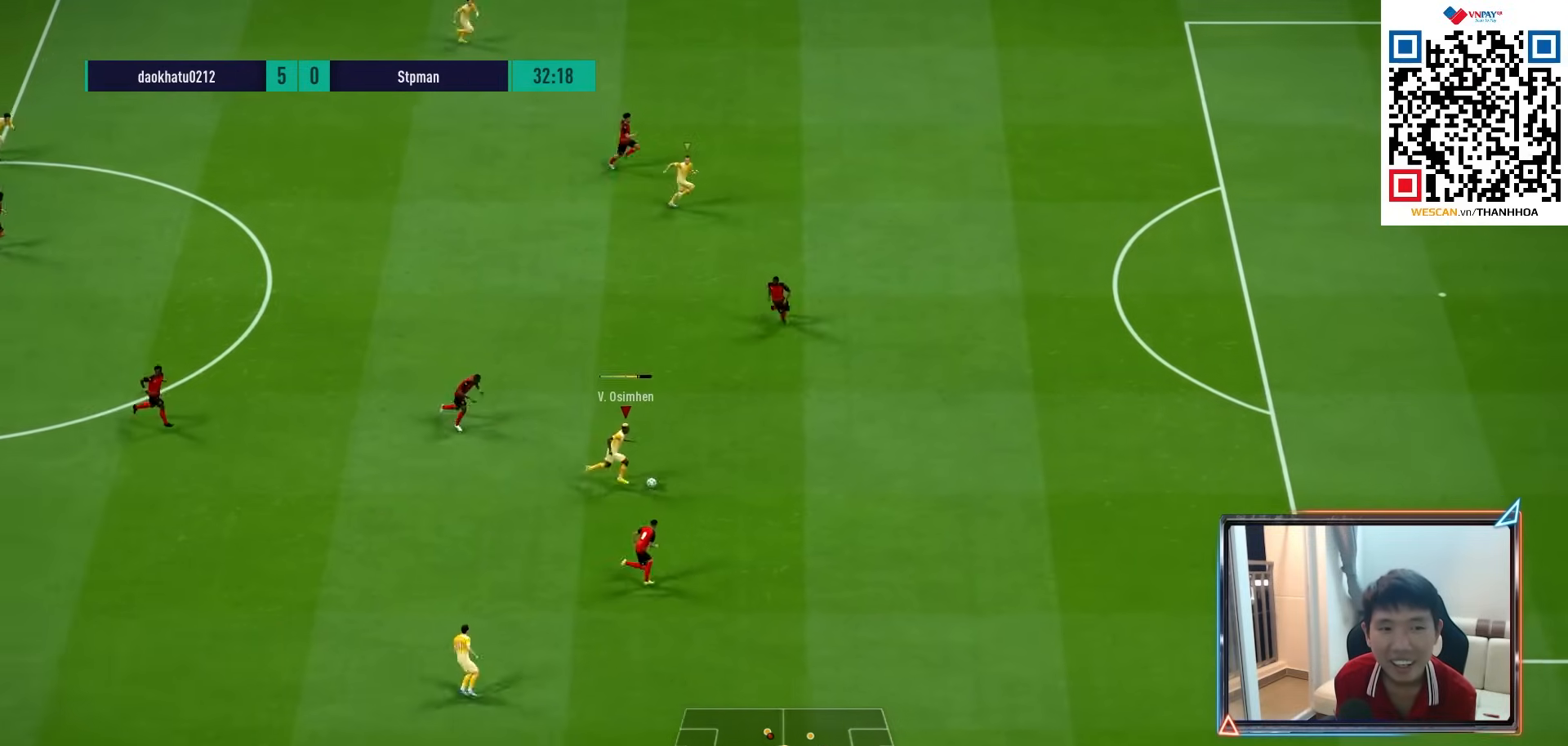
{"buttons": ["R1"], "left_stick": "right", "right_stick": "center", "events": [[433, "L1", "up"], [450, "left_stick", "right"]]}
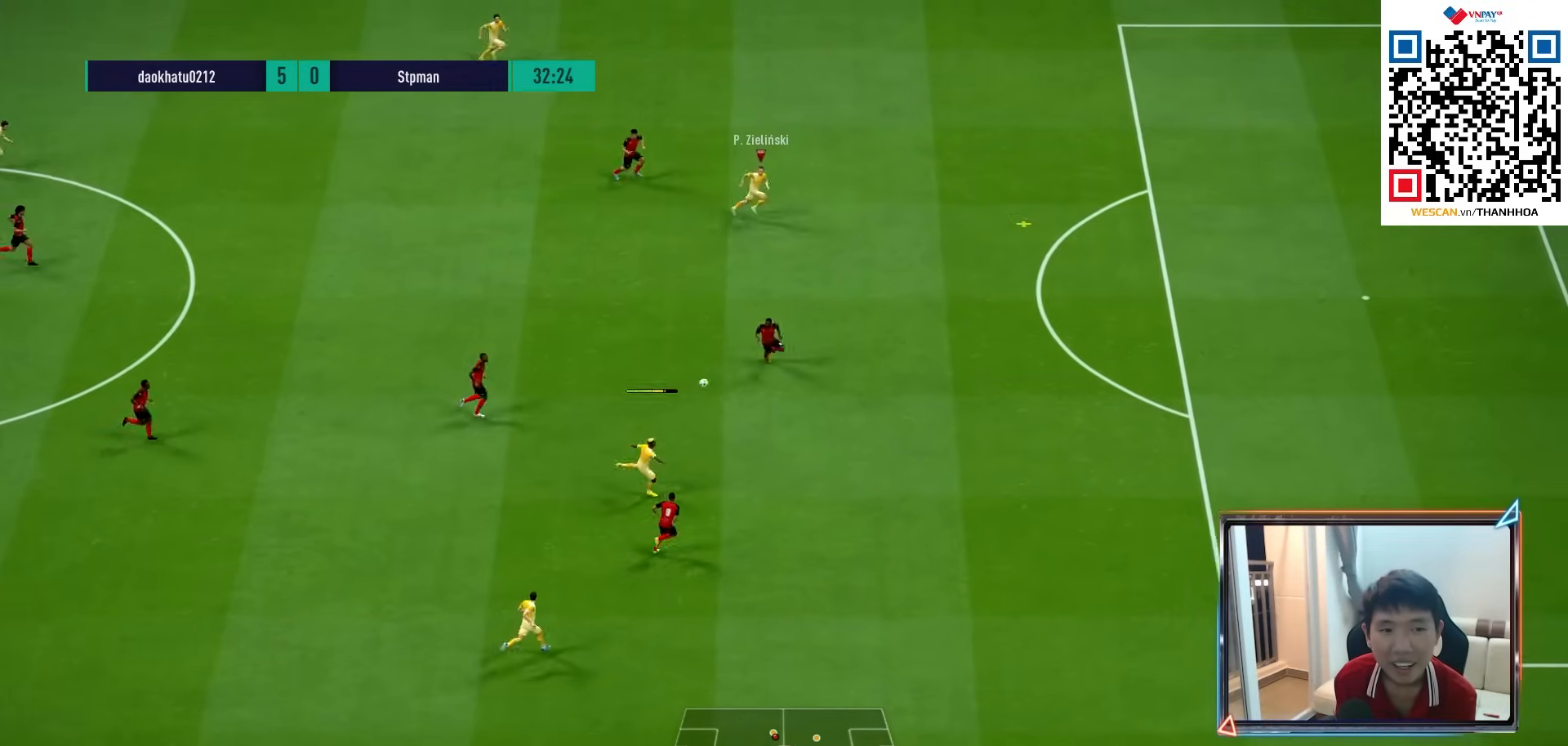
{"buttons": ["R1"], "left_stick": "right", "right_stick": "center", "events": []}
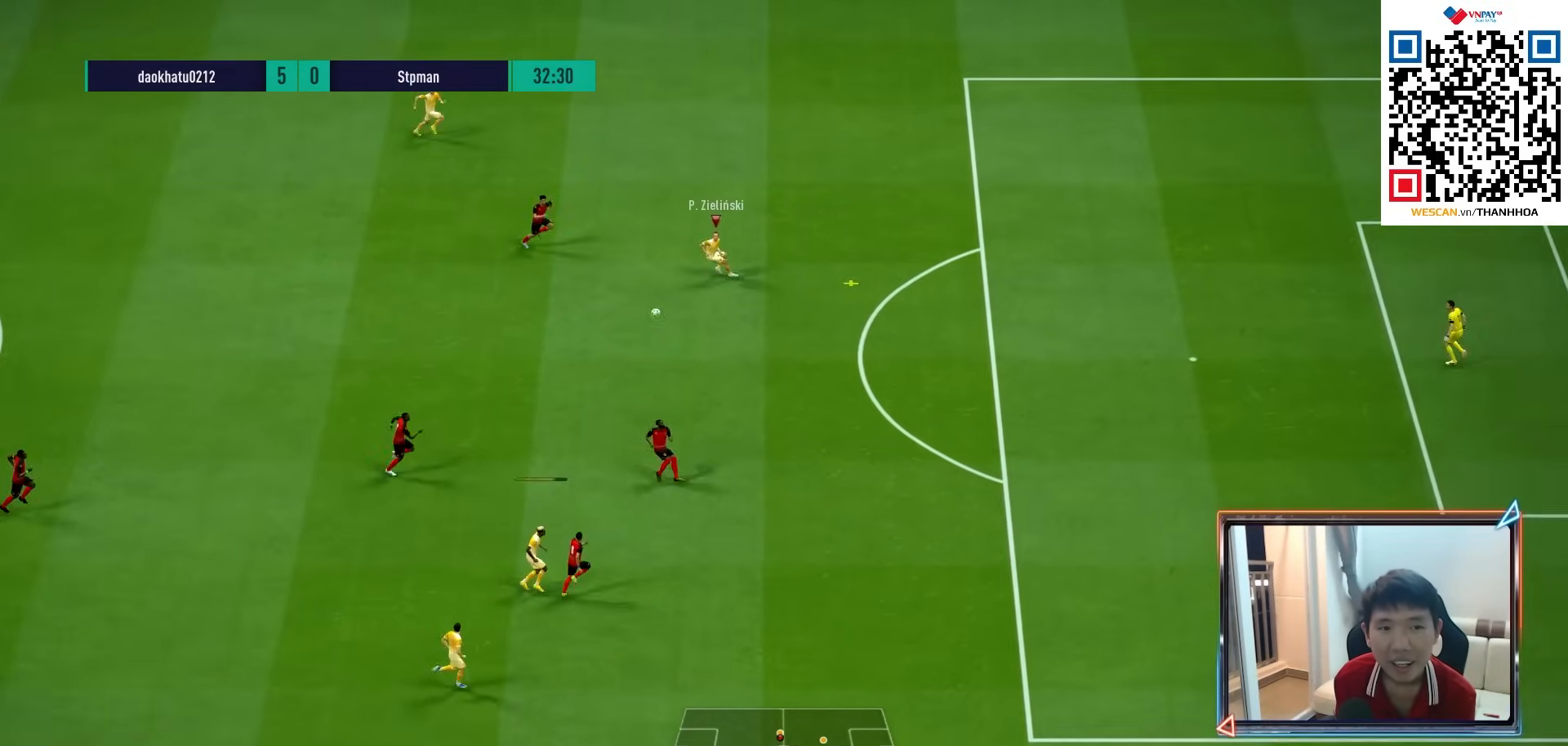
{"buttons": ["R1"], "left_stick": "right", "right_stick": "center", "events": []}
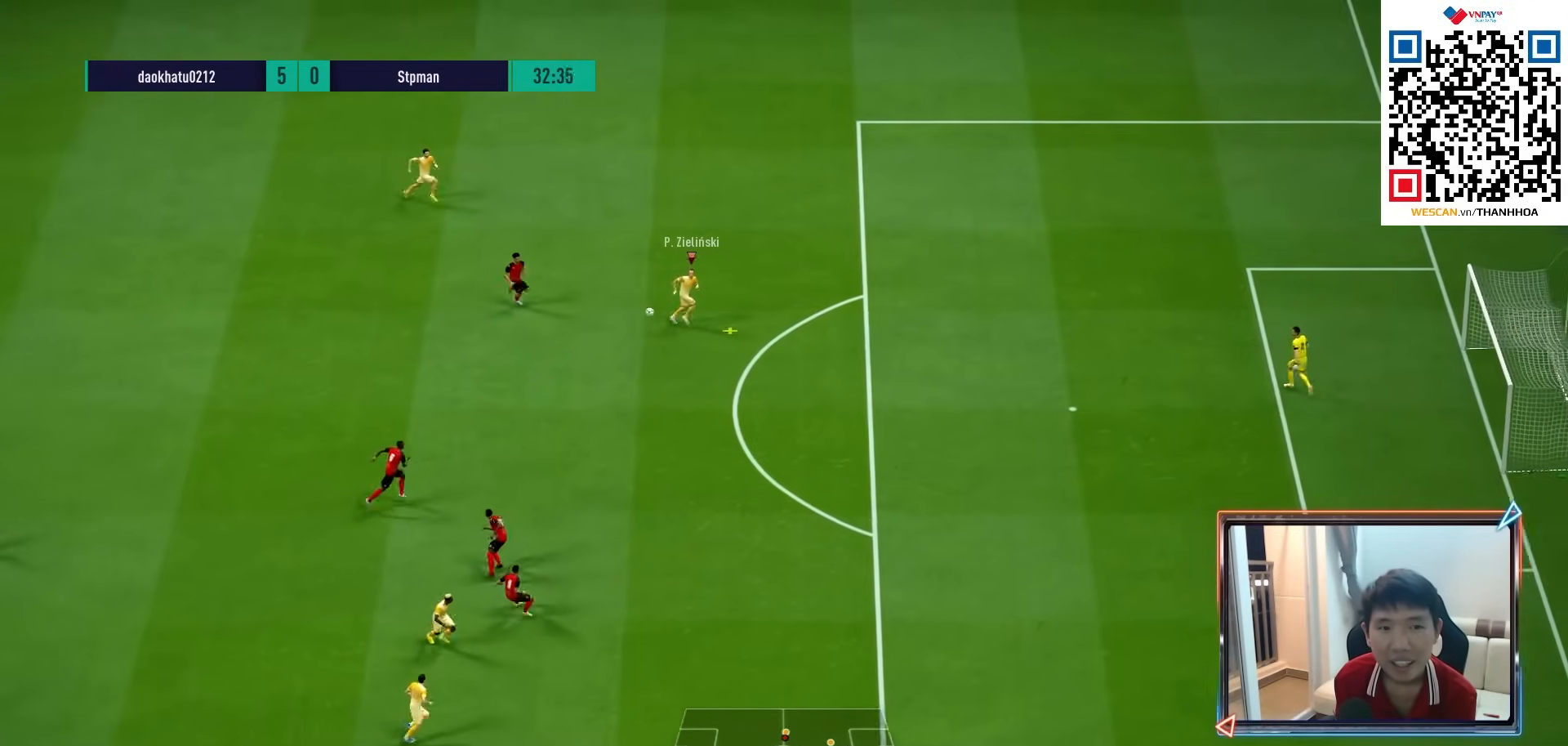
{"buttons": ["R1"], "left_stick": "right", "right_stick": "center", "events": []}
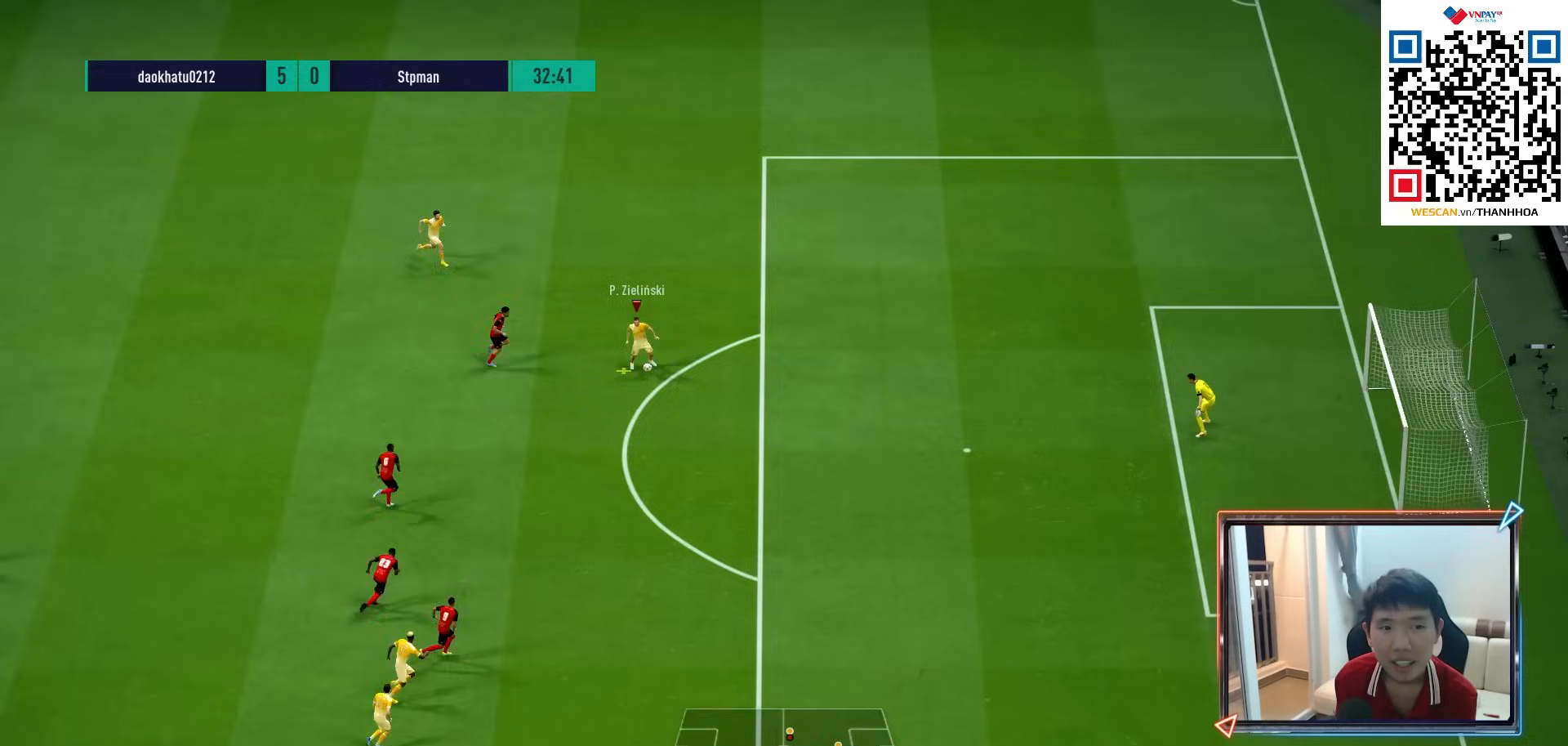
{"buttons": [], "left_stick": "right", "right_stick": "center", "events": [[233, "R1", "up"]]}
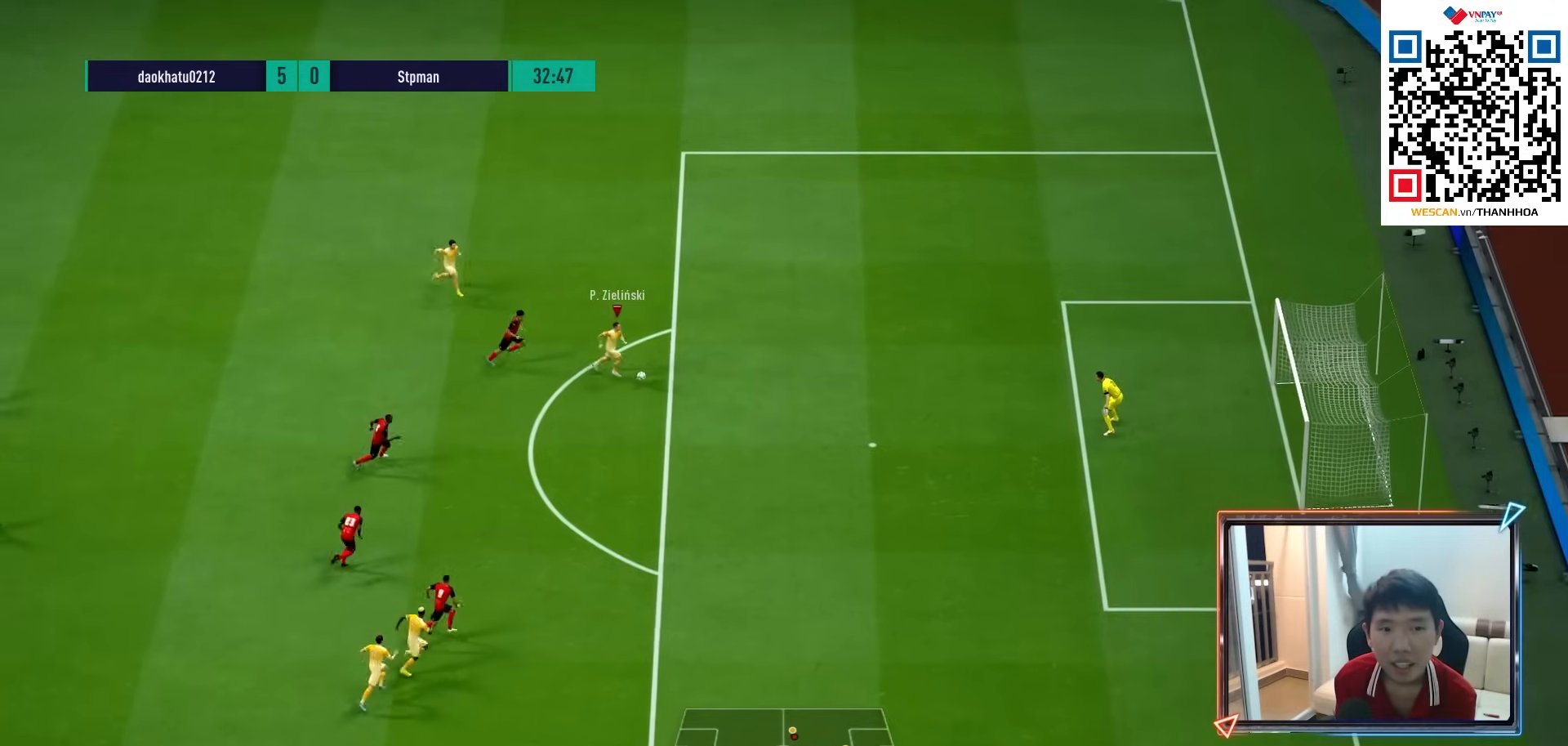
{"buttons": [], "left_stick": "right", "right_stick": "center", "events": []}
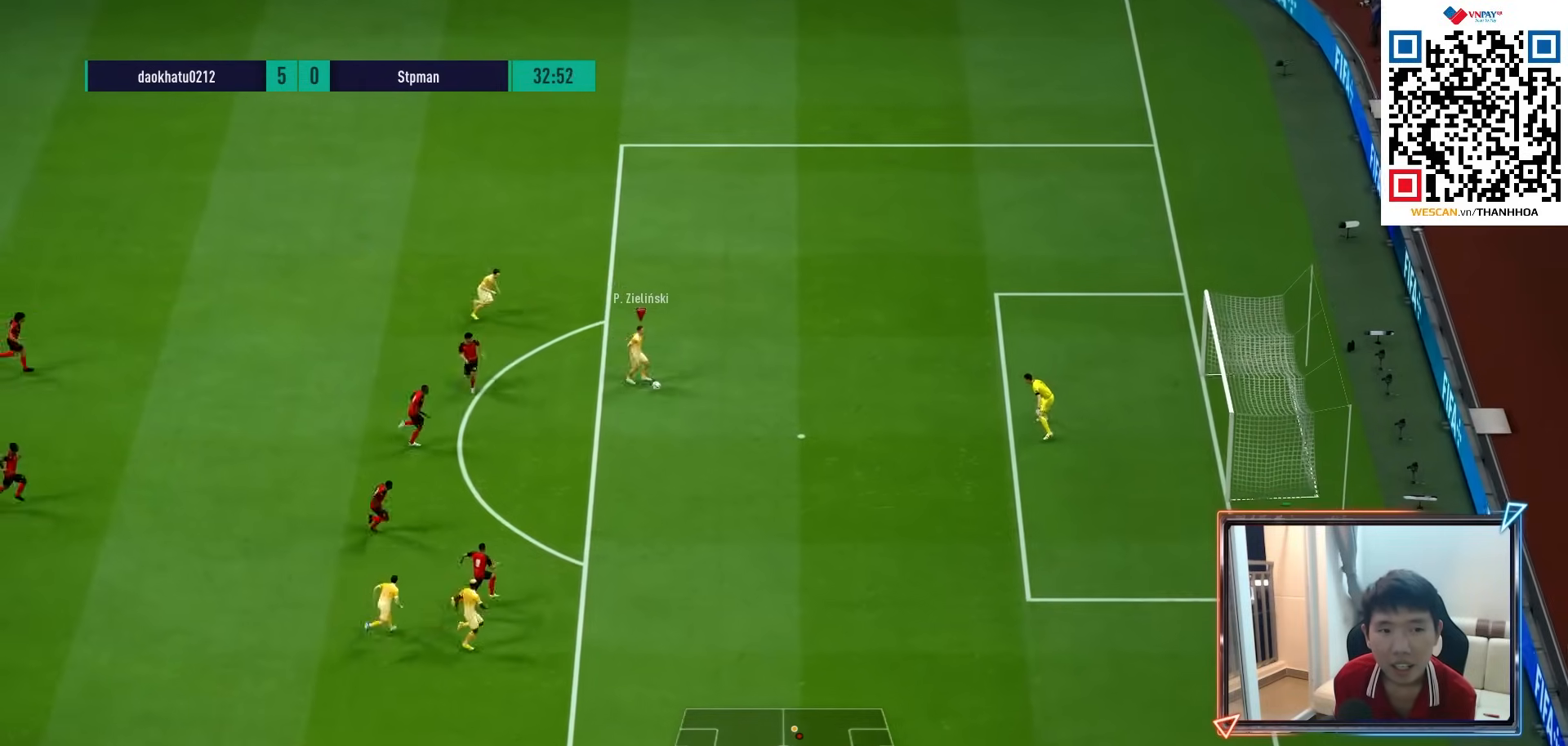
{"buttons": ["R2"], "left_stick": "right", "right_stick": "center", "events": [[100, "R2", "down"], [100, "SQUARE", "down"], [283, "SQUARE", "up"]]}
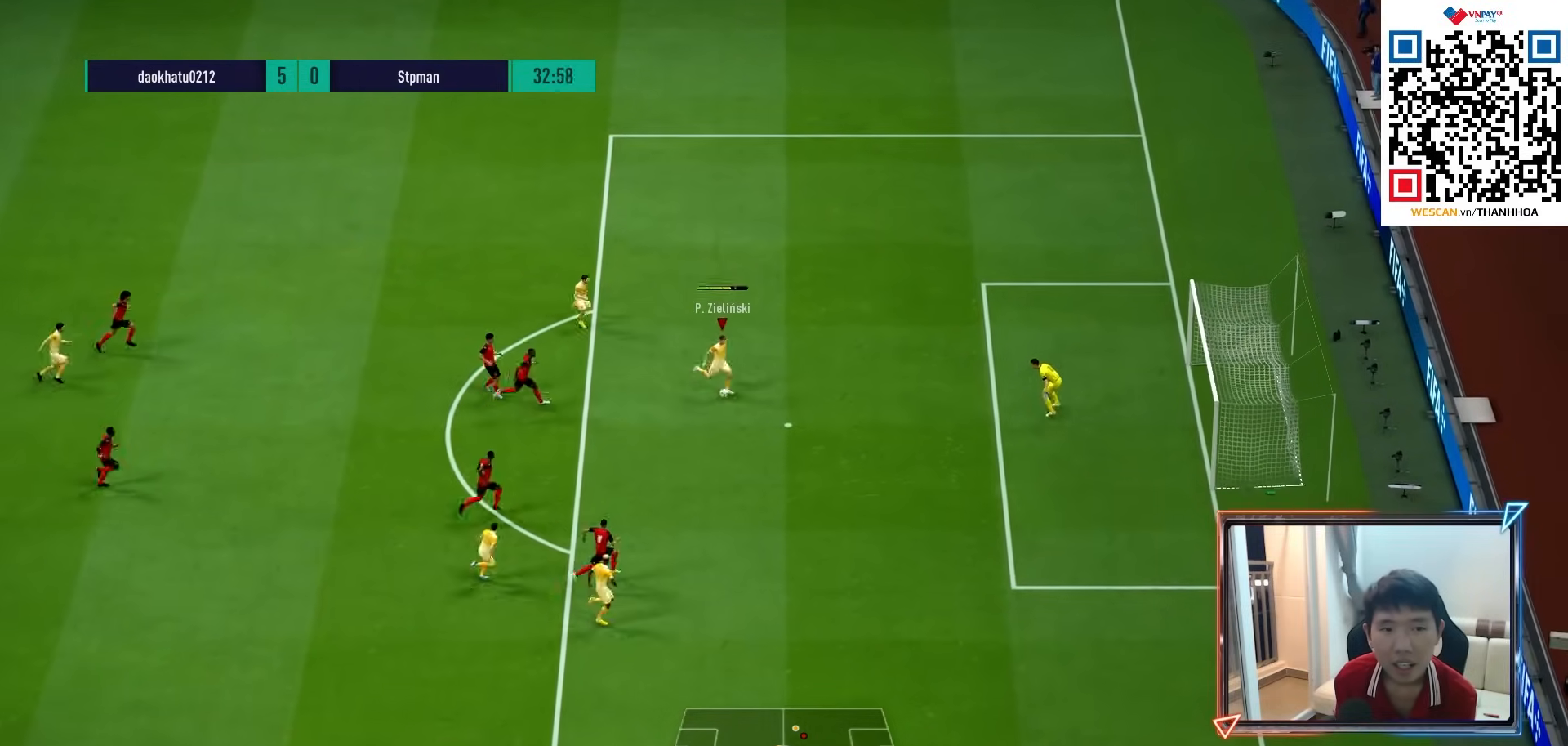
{"buttons": ["R2"], "left_stick": "right", "right_stick": "center", "events": []}
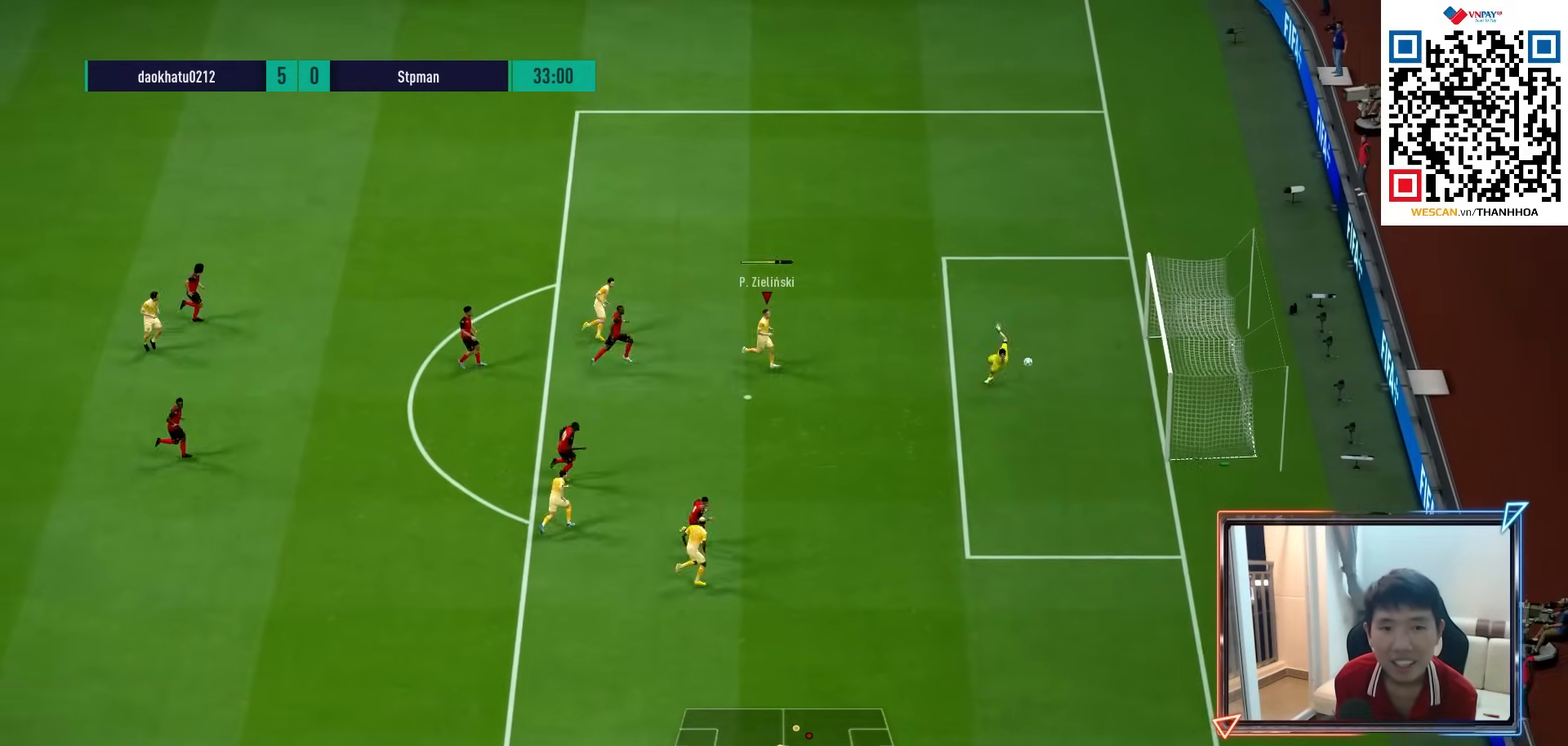
{"buttons": [], "left_stick": "up-right", "right_stick": "center", "events": [[233, "left_stick", "up-right"], [300, "R2", "up"]]}
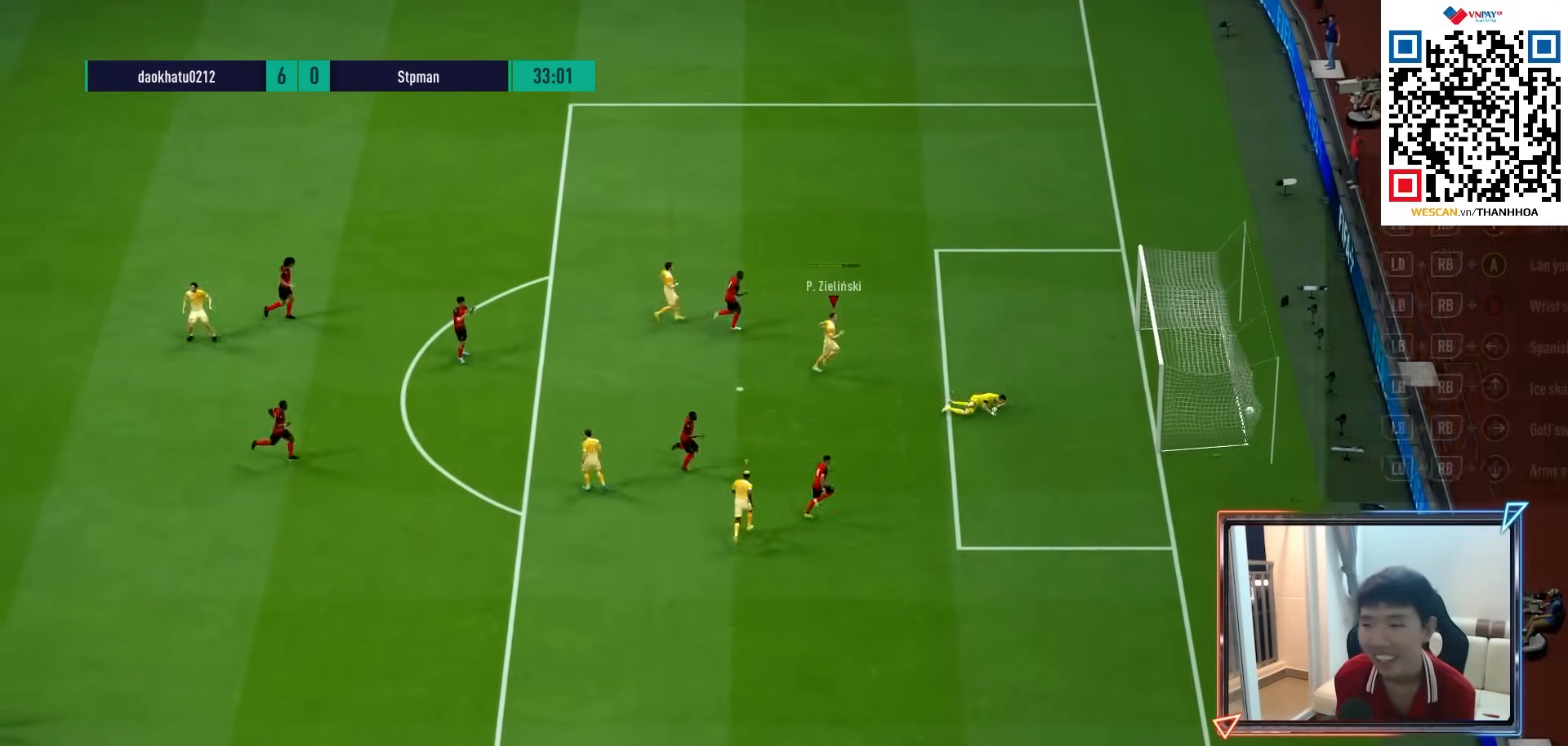
{"buttons": [], "left_stick": "center", "right_stick": "center", "events": [[83, "left_stick", "center"], [133, "CROSS", "down"], [250, "CROSS", "up"], [350, "CROSS", "down"], [450, "CROSS", "up"]]}
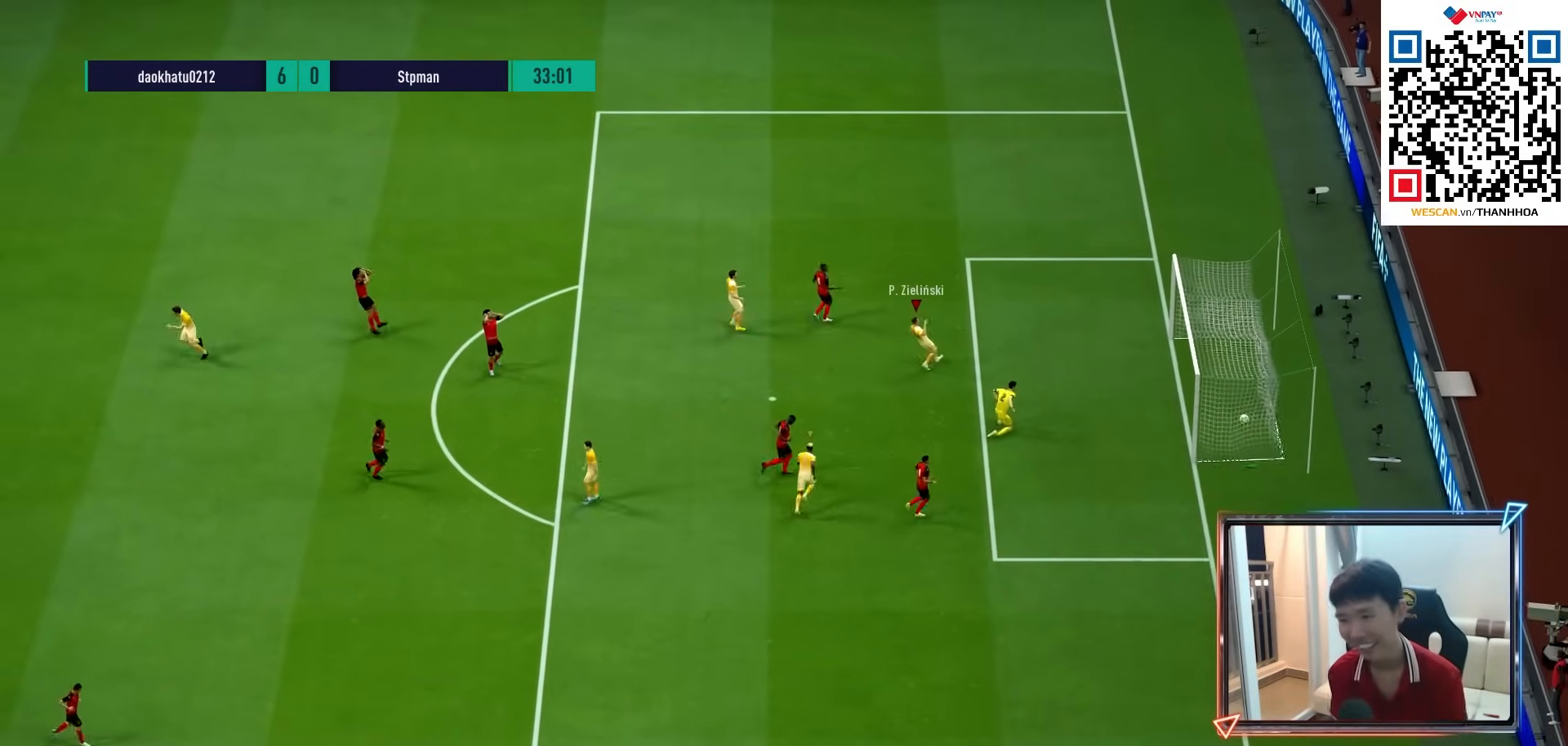
{"buttons": [], "left_stick": "center", "right_stick": "center", "events": [[33, "CROSS", "down"], [117, "CROSS", "up"]]}